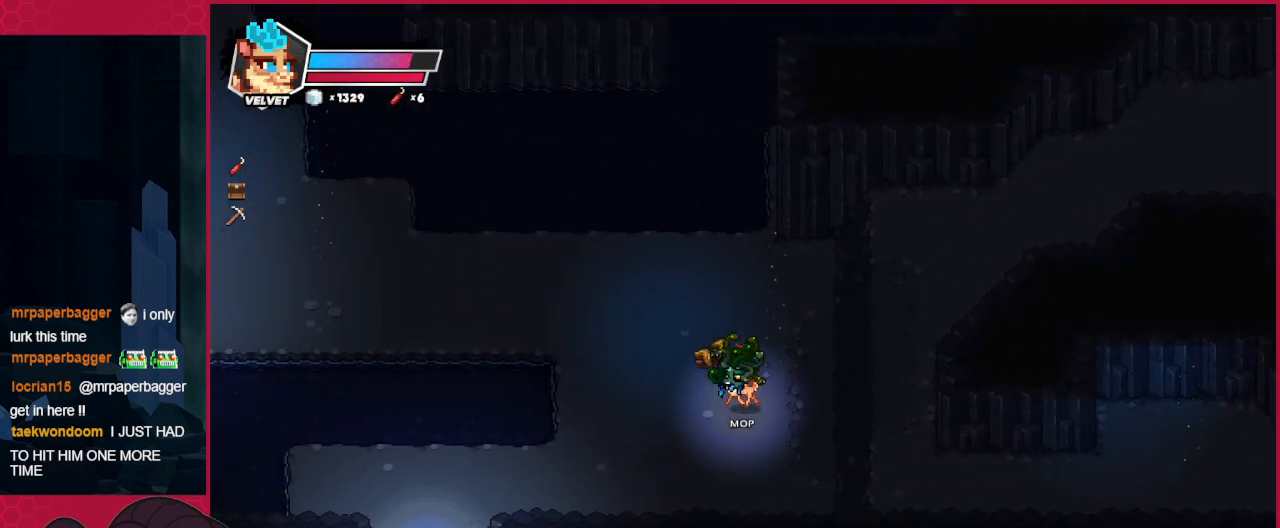
Gameplay with keyboard; each line is a JSON object with the keys held at the frame after it. "events" lists presses ("down") and releases ("up") of "a", "ab", "b", "bc", "c", "d", "down", "left", "right" and "up" between this image and that frame as [ms after this image, input, new state], when the widget could be followed in between. No other keys are recorded. Mouse input is not recorded. Key names are as the overlay labels them; some are game actions (e.g. jump) rather than physical keys.
{"keys": ["left", "up"], "events": [[172, "up", "down"]]}
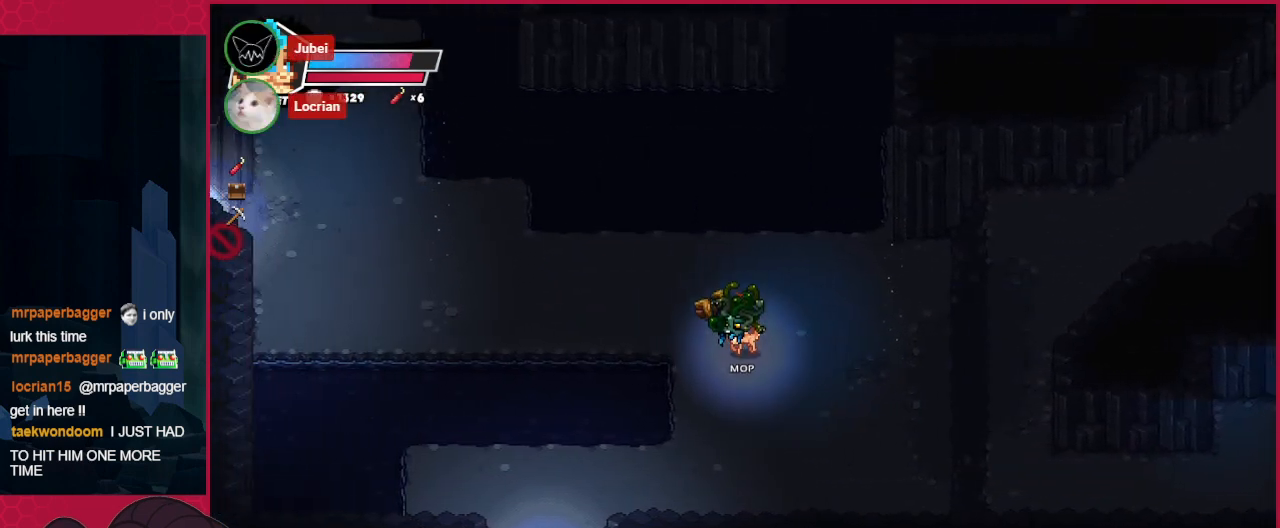
{"keys": ["left"], "events": [[378, "up", "up"]]}
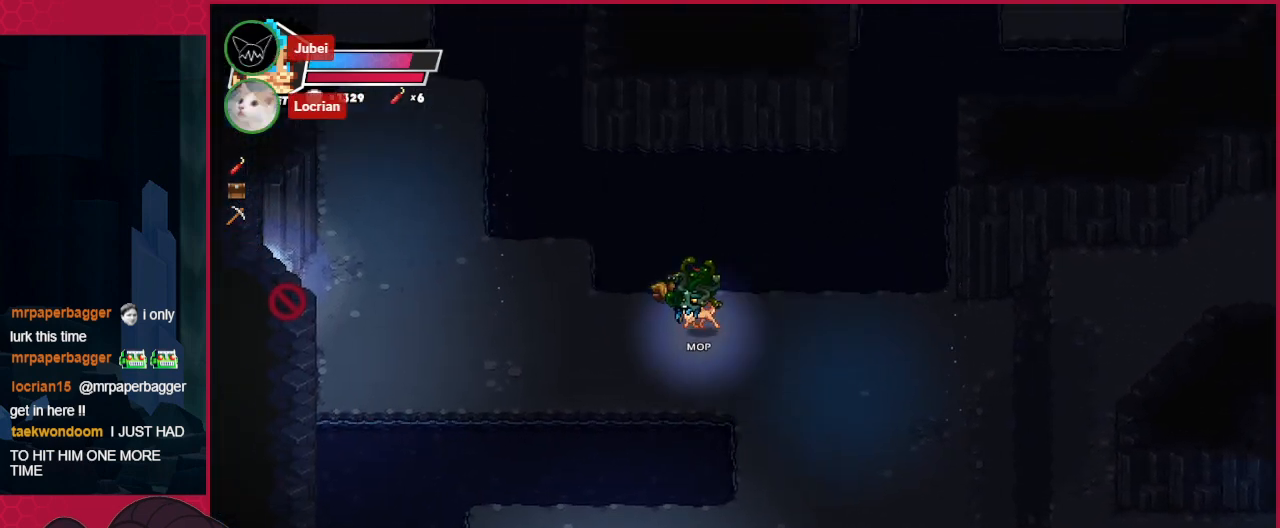
{"keys": ["left"], "events": []}
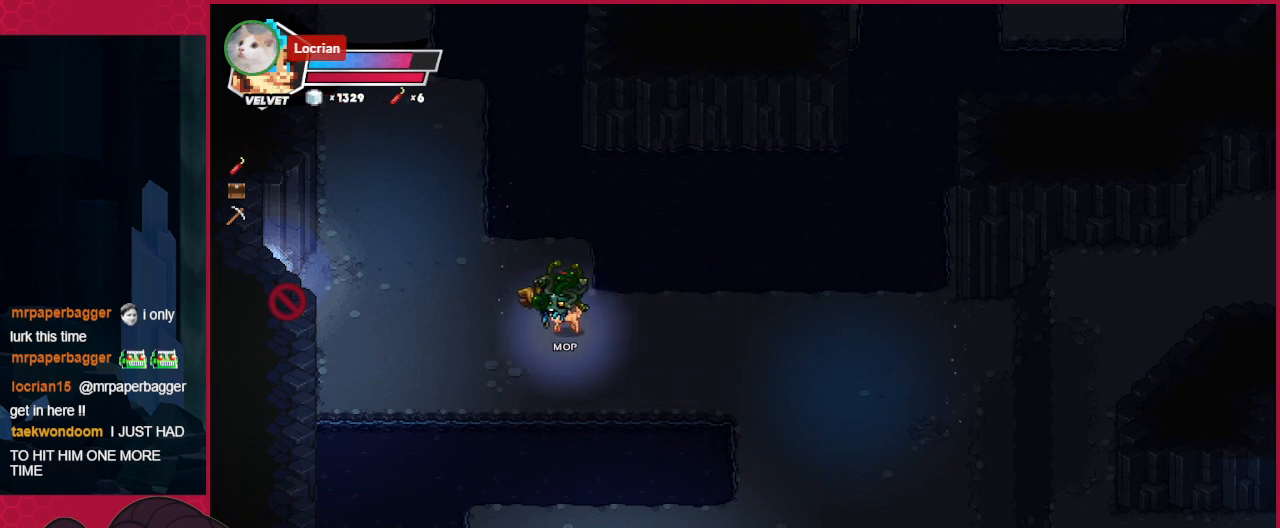
{"keys": ["left", "up"], "events": [[138, "up", "down"]]}
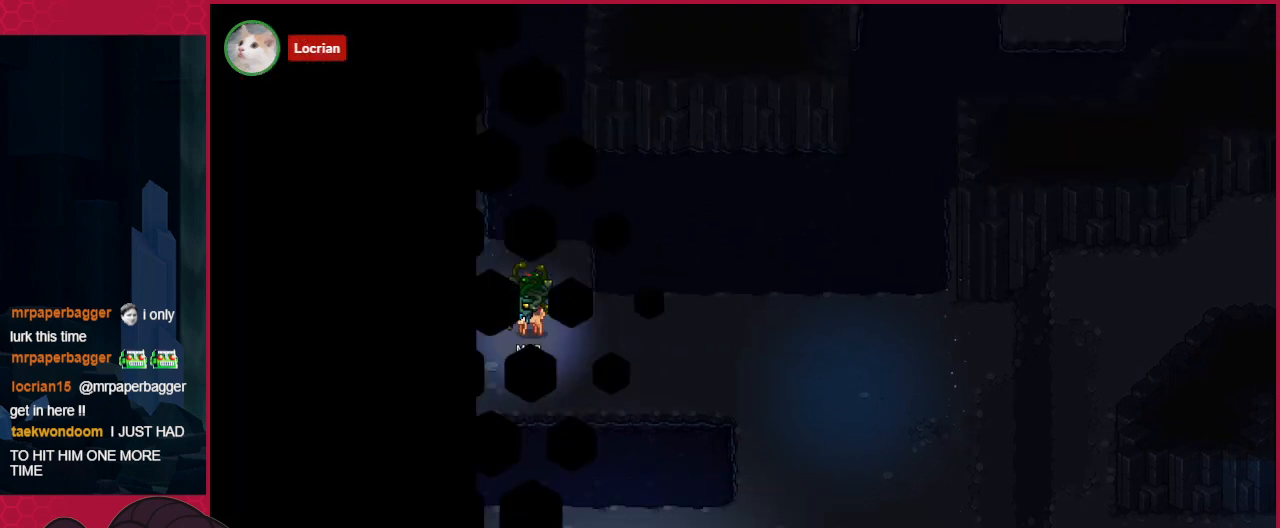
{"keys": [], "events": [[345, "left", "up"], [345, "up", "up"]]}
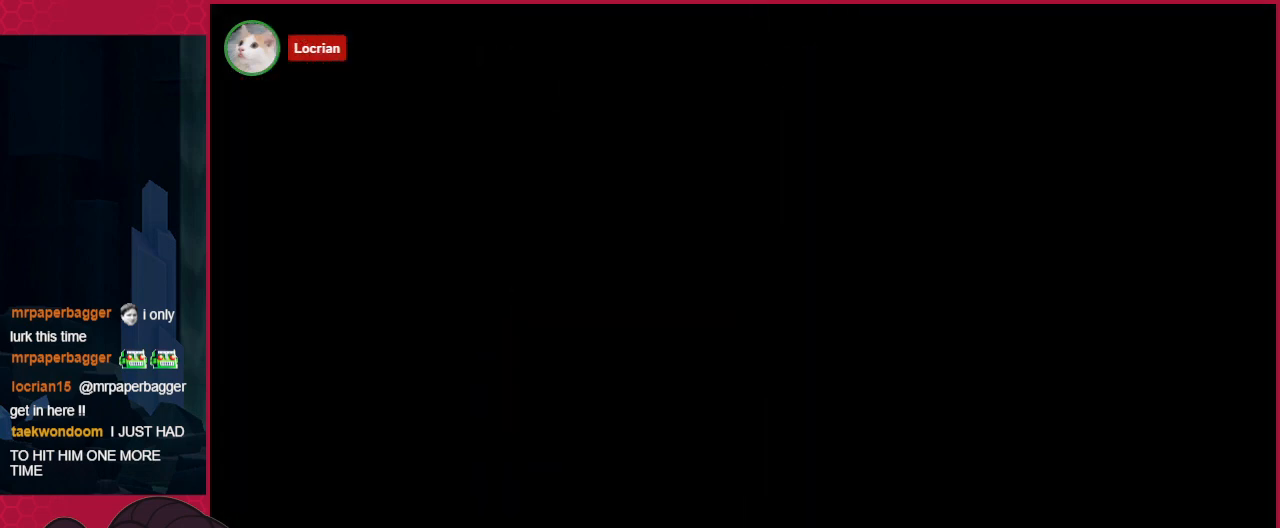
{"keys": [], "events": []}
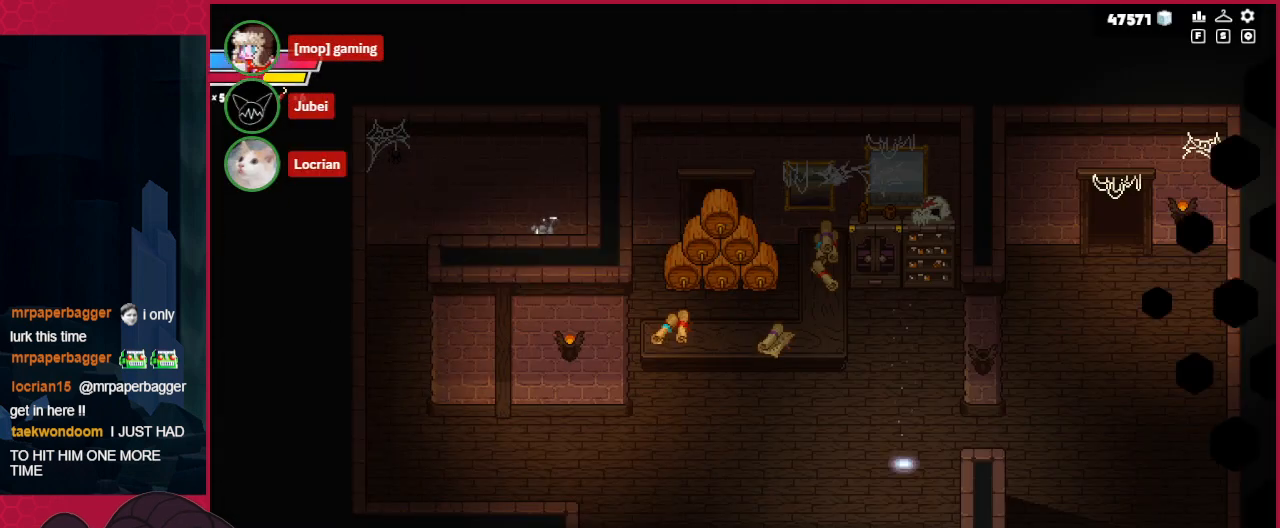
{"keys": [], "events": []}
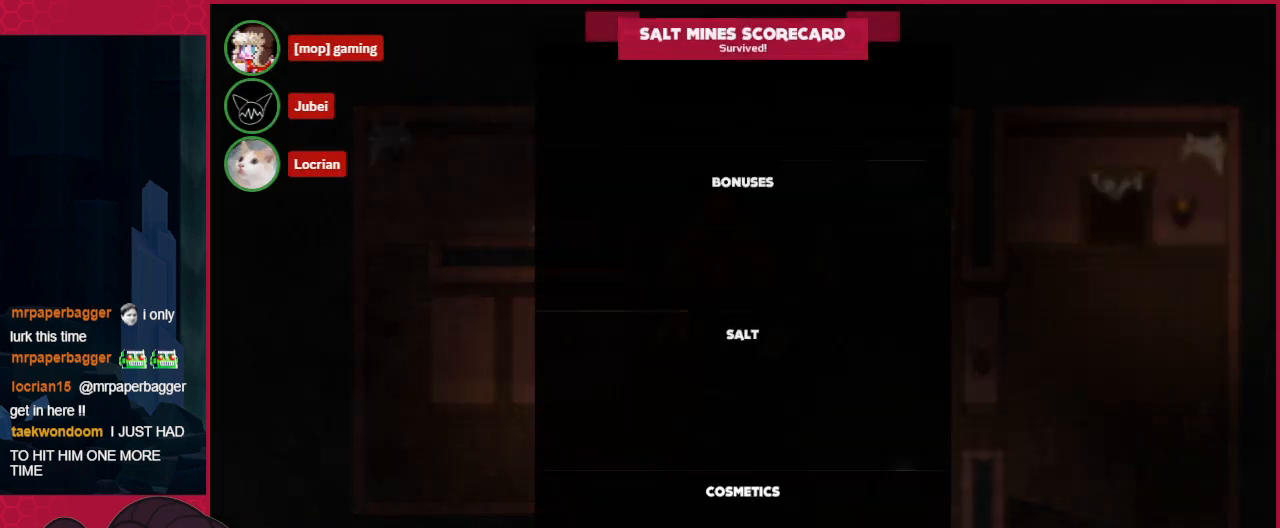
{"keys": [], "events": [[413, "a", "down"], [516, "a", "up"]]}
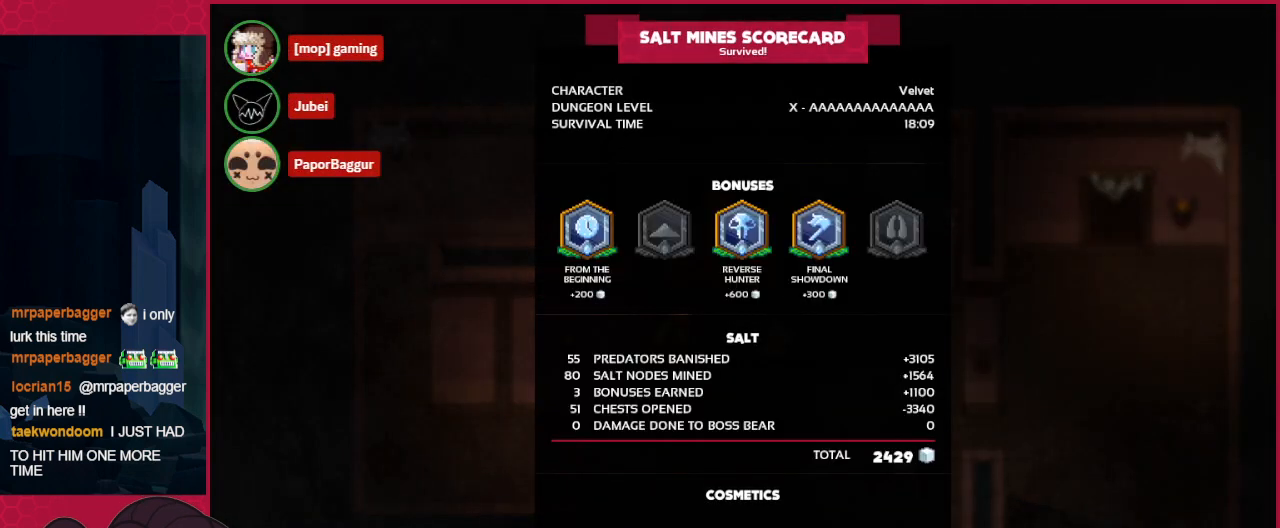
{"keys": ["a", "down", "left"], "events": [[379, "a", "down"], [448, "down", "down"], [482, "left", "down"]]}
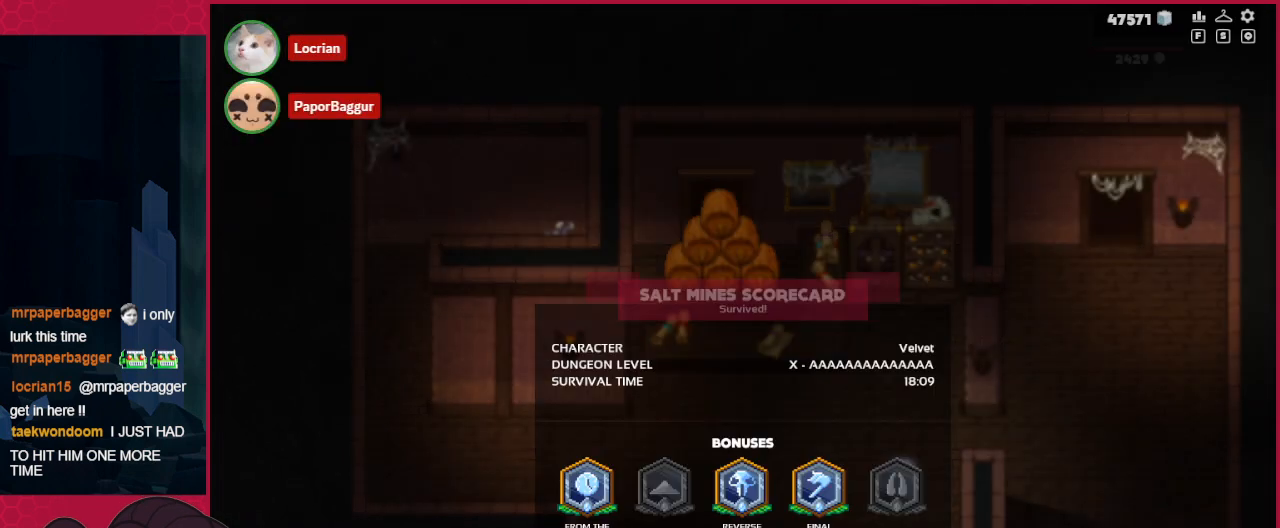
{"keys": ["down", "left"], "events": [[69, "a", "up"]]}
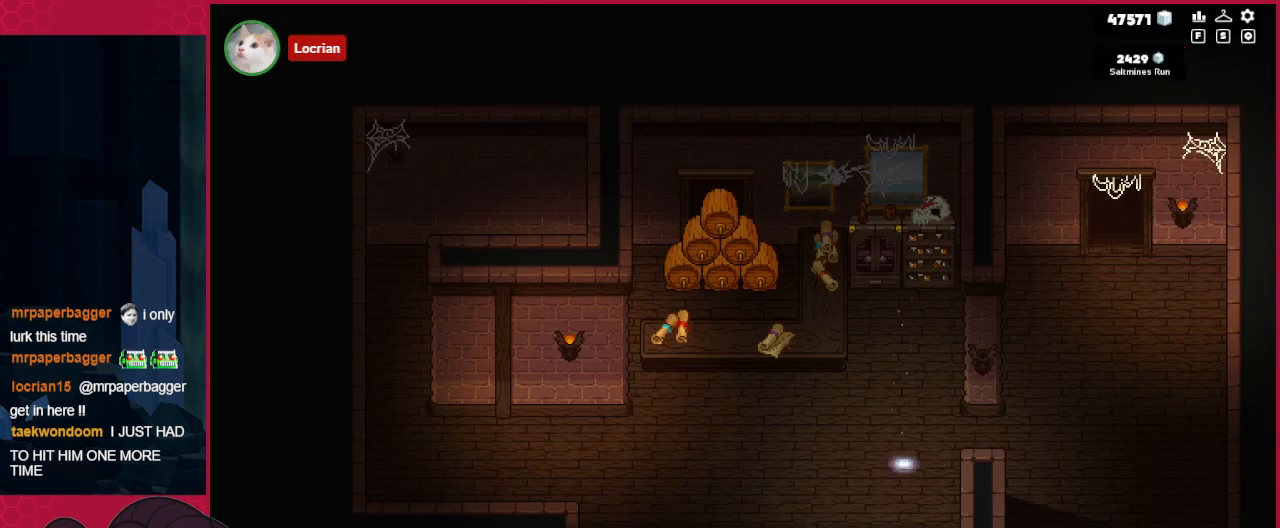
{"keys": ["down", "left"], "events": []}
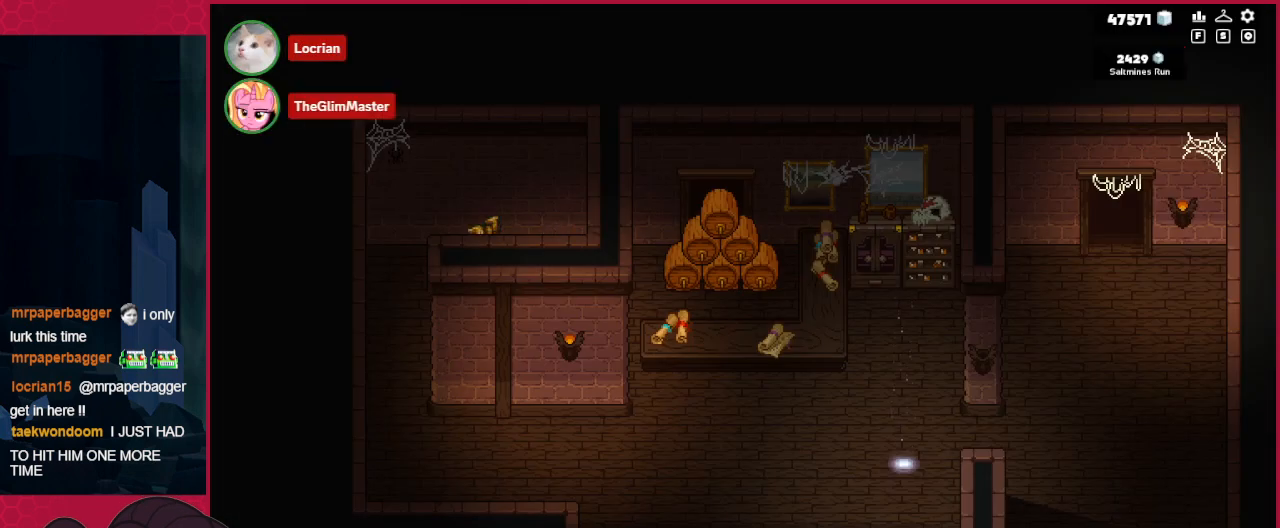
{"keys": ["down", "left"], "events": []}
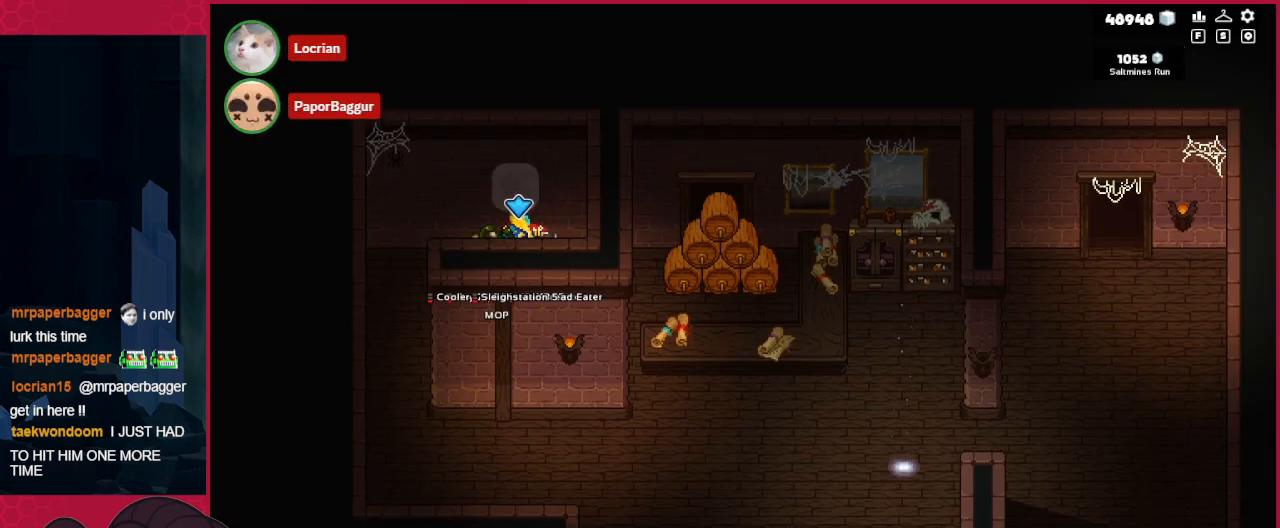
{"keys": ["down", "left"], "events": []}
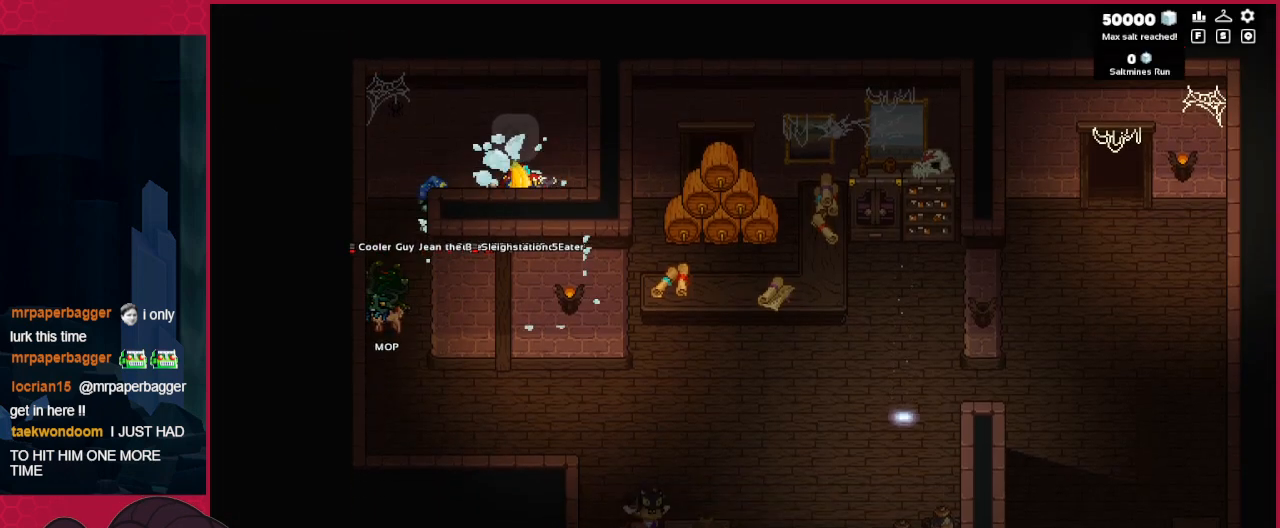
{"keys": ["right"], "events": [[34, "left", "up"], [103, "right", "down"], [241, "down", "up"]]}
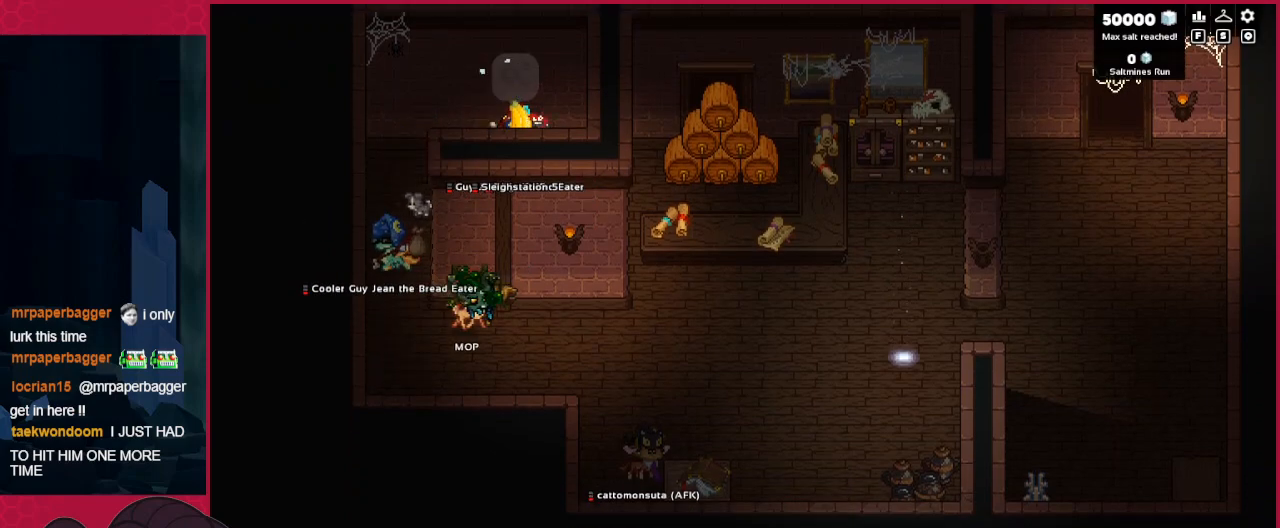
{"keys": ["right"], "events": [[69, "up", "down"], [241, "up", "up"]]}
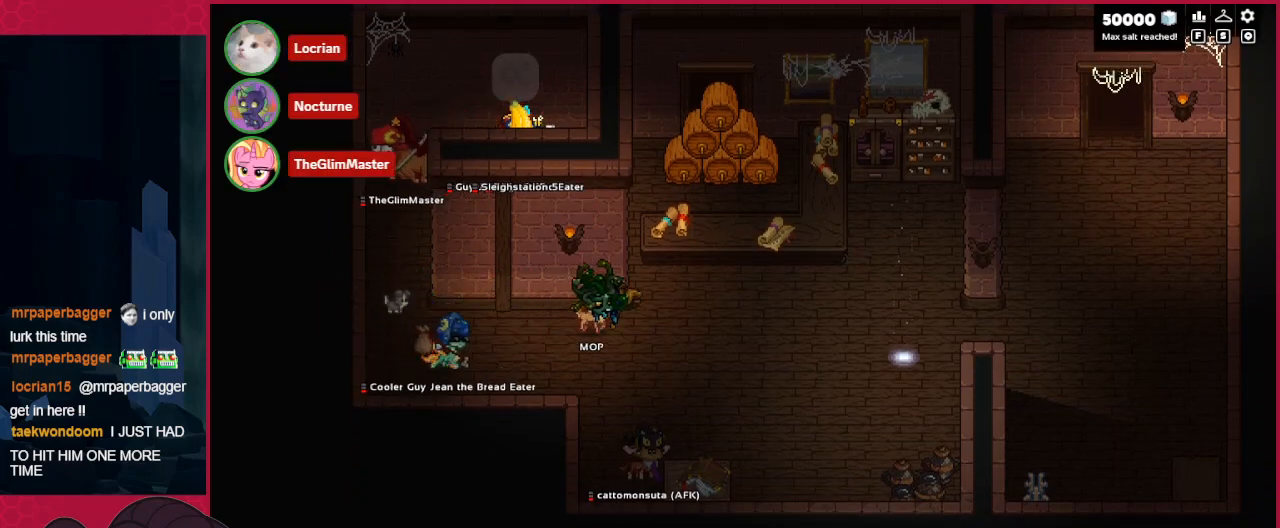
{"keys": ["right"], "events": []}
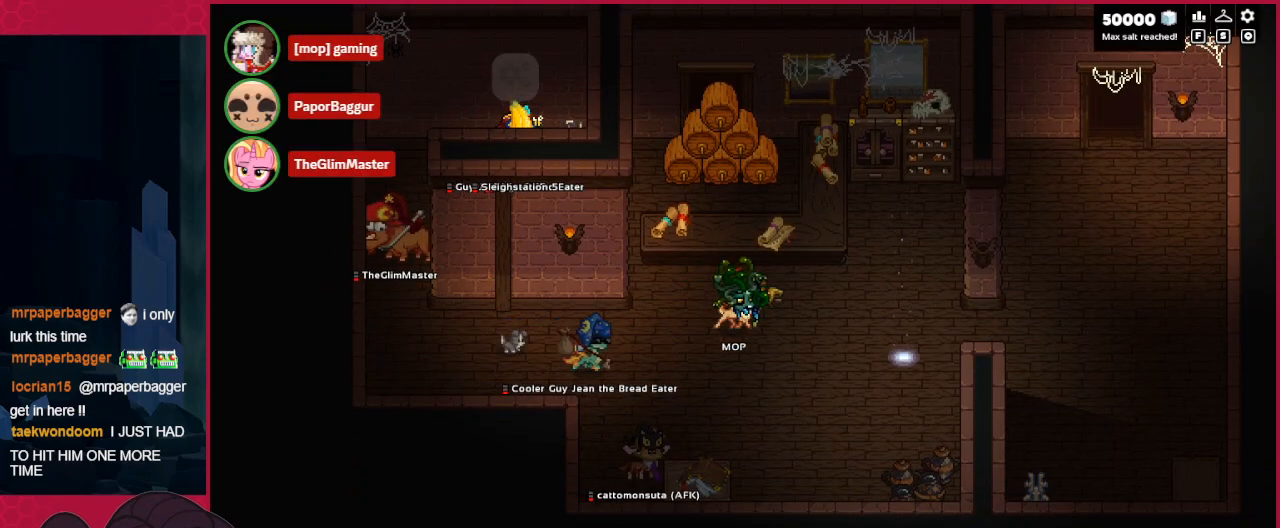
{"keys": ["right"], "events": []}
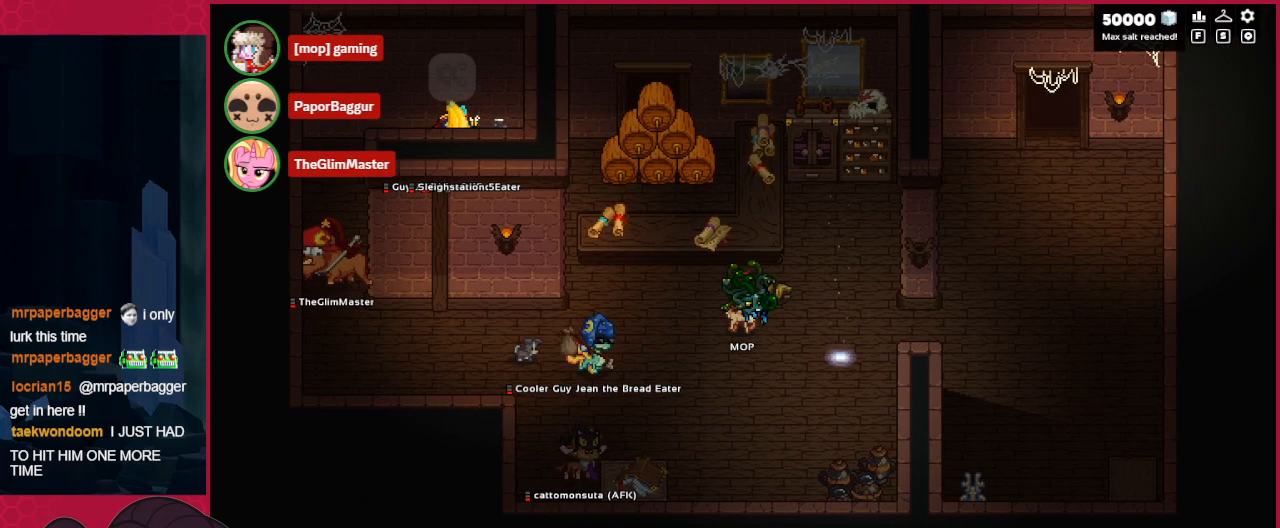
{"keys": ["right", "up"], "events": [[482, "up", "down"]]}
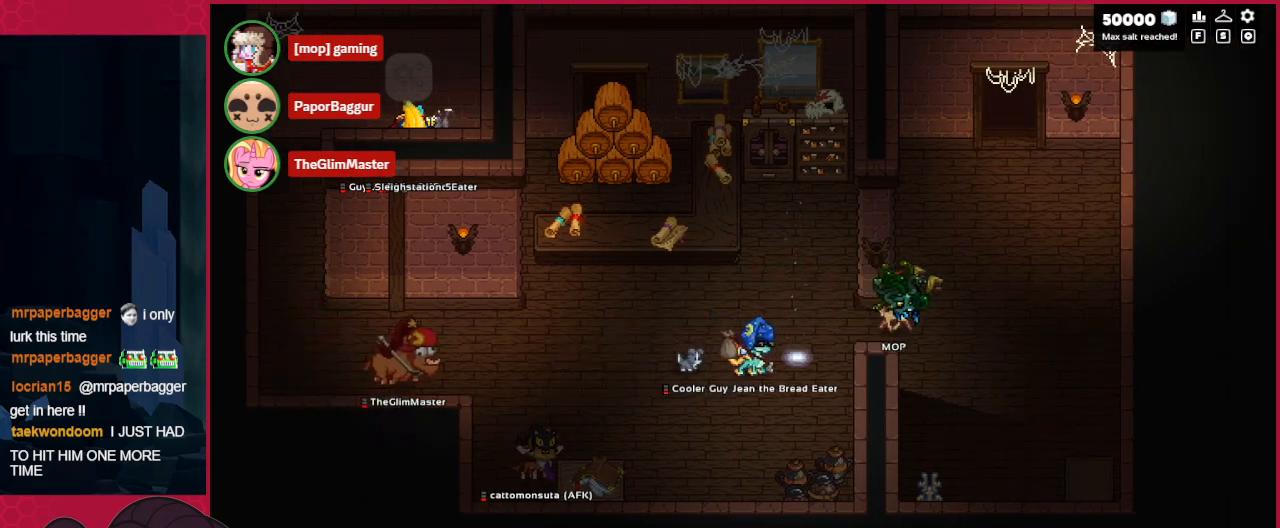
{"keys": ["right", "up"], "events": []}
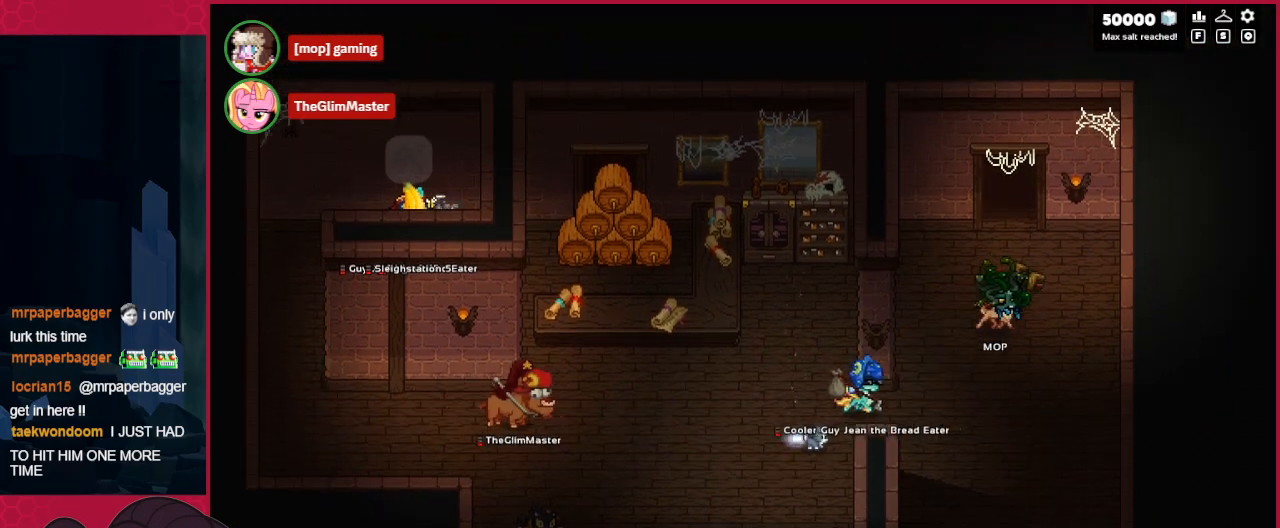
{"keys": ["up"], "events": [[138, "right", "up"]]}
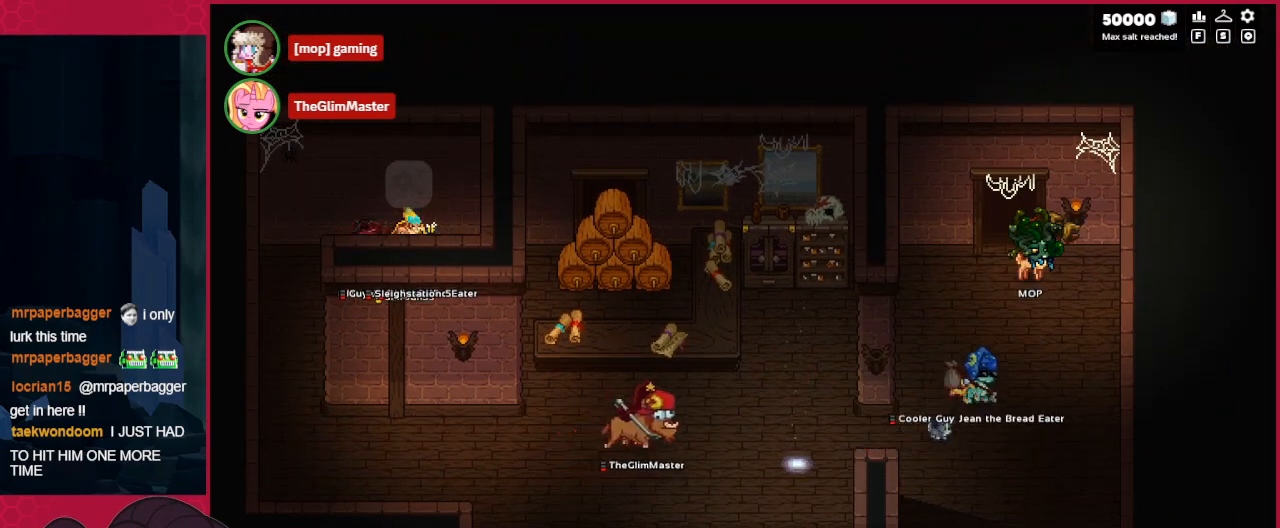
{"keys": ["up"], "events": []}
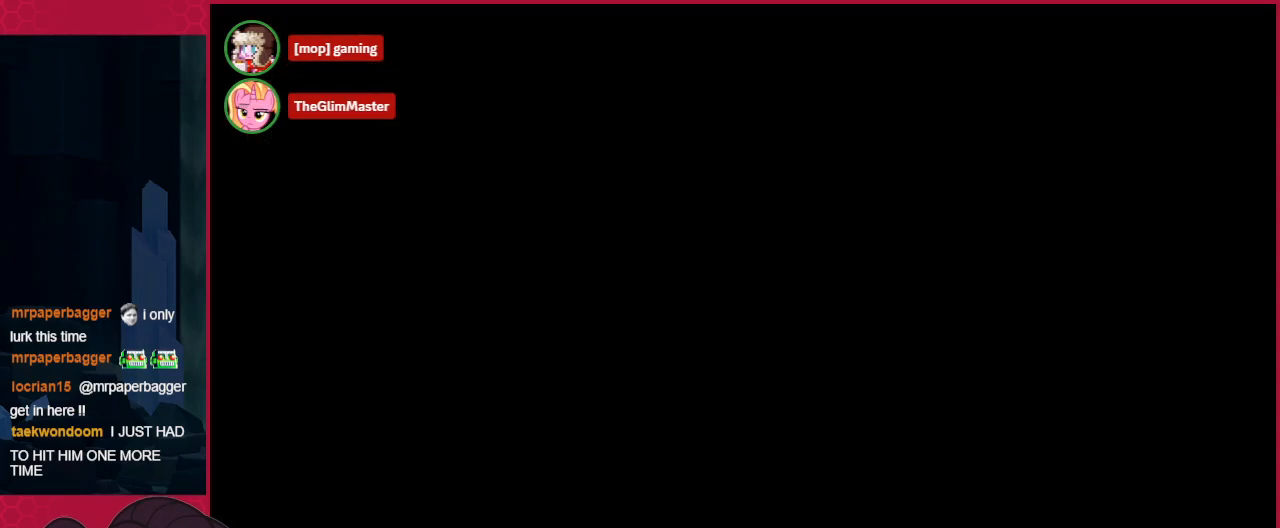
{"keys": ["left"], "events": [[138, "up", "up"], [172, "left", "down"]]}
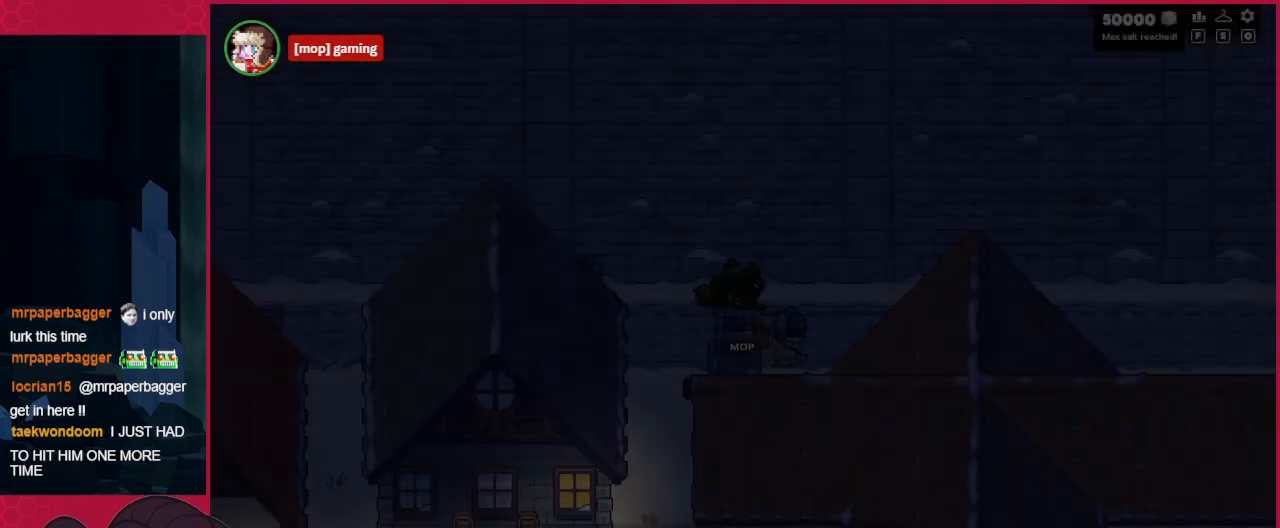
{"keys": ["down", "left"], "events": [[482, "down", "down"]]}
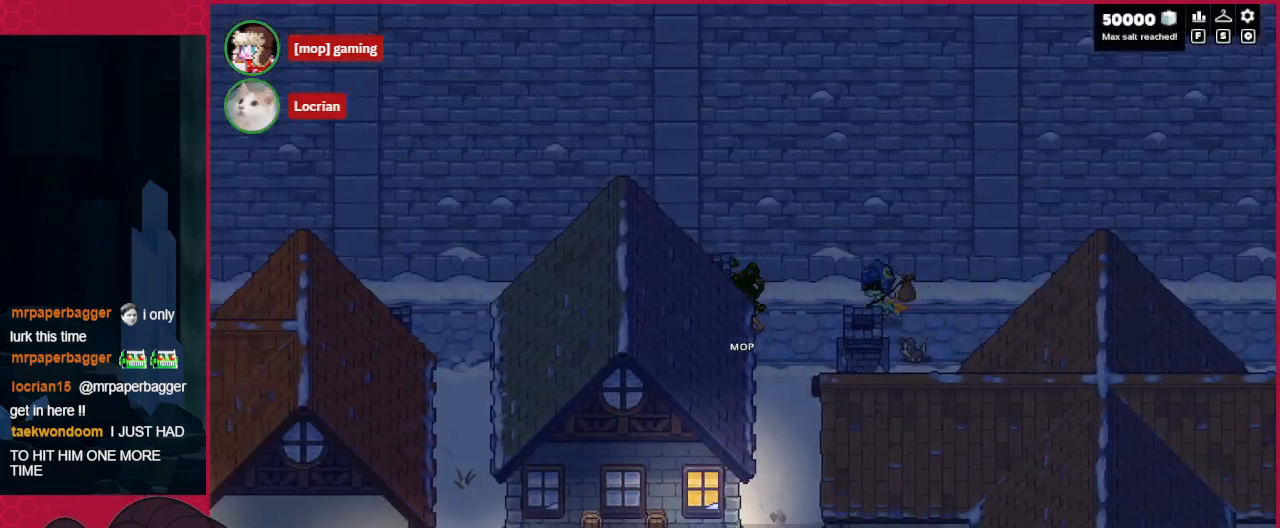
{"keys": ["down", "right"], "events": [[172, "left", "up"], [379, "right", "down"]]}
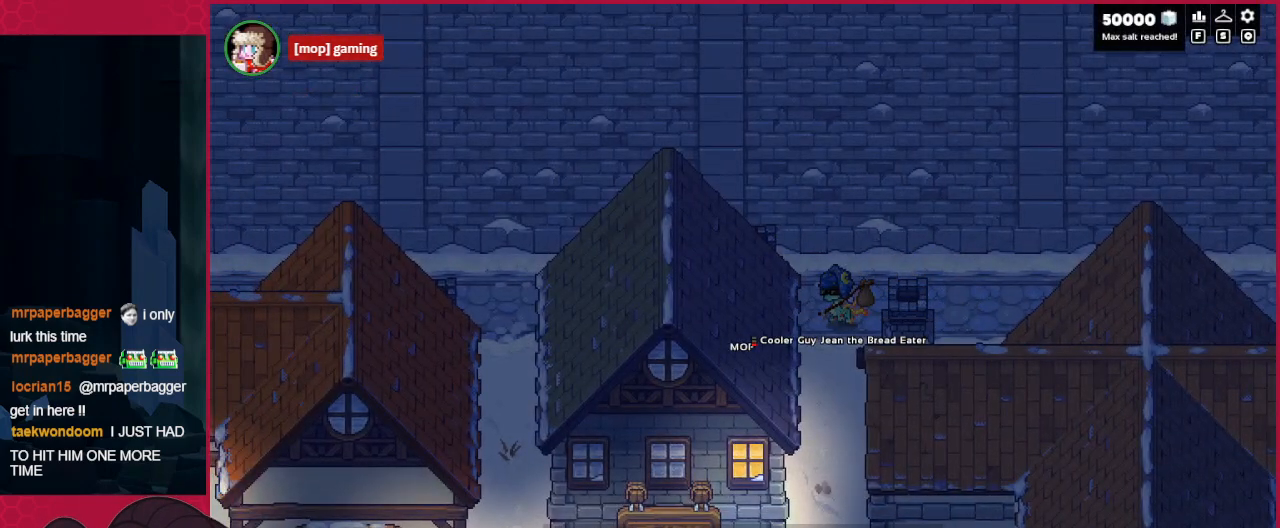
{"keys": ["down"], "events": [[241, "right", "up"]]}
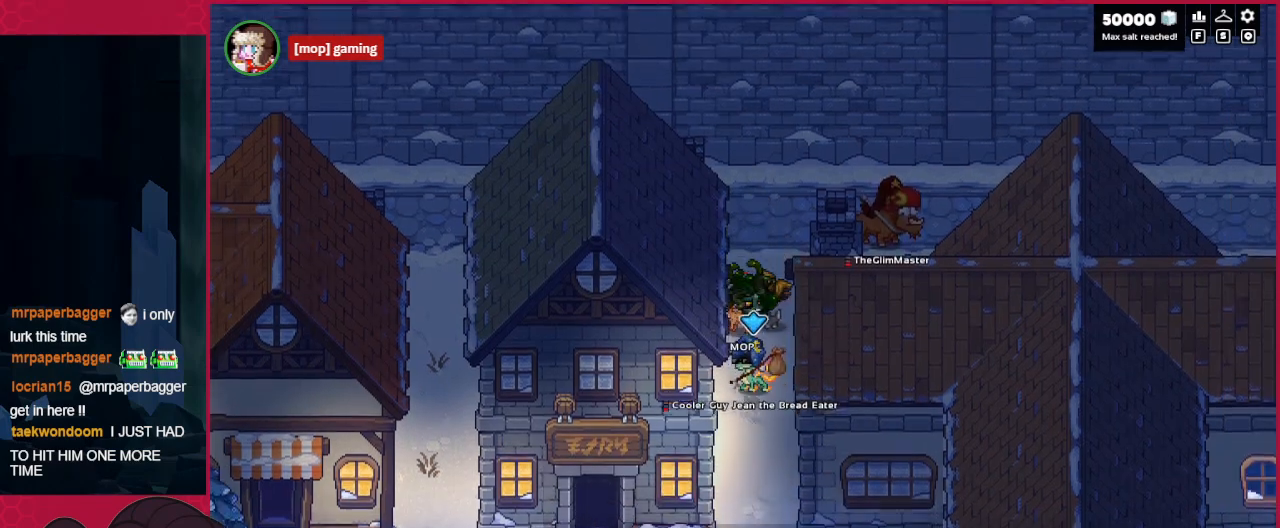
{"keys": ["down"], "events": []}
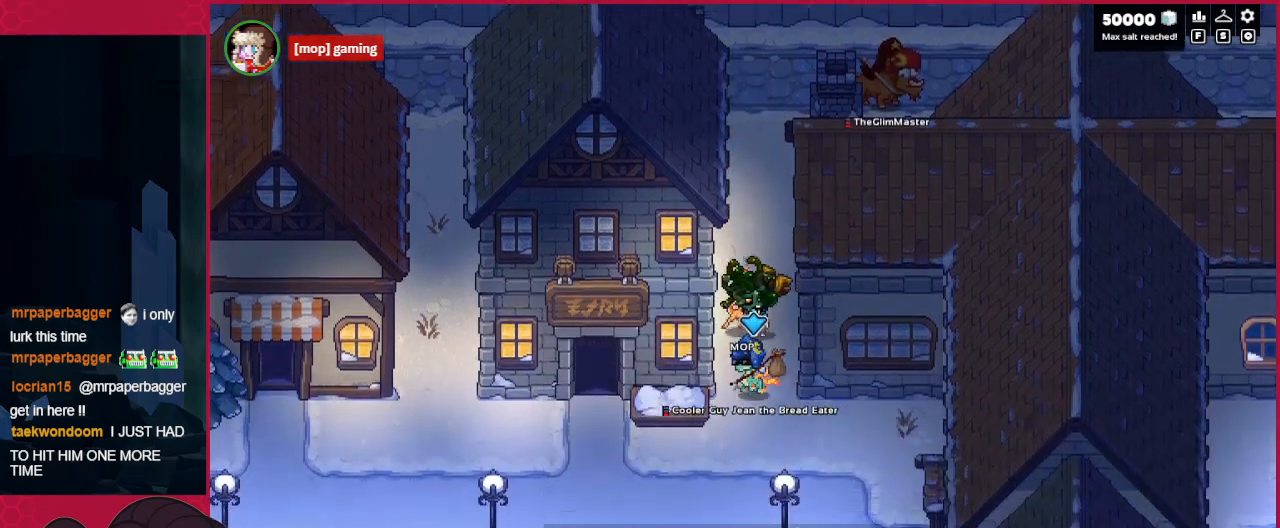
{"keys": ["down", "left"], "events": [[206, "left", "down"]]}
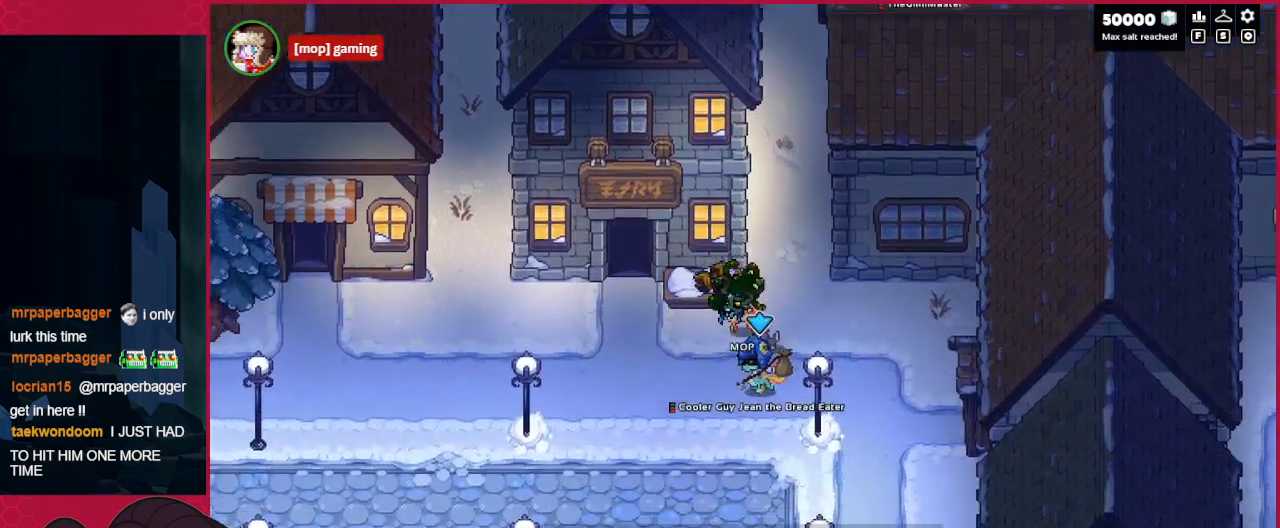
{"keys": ["down", "left"], "events": []}